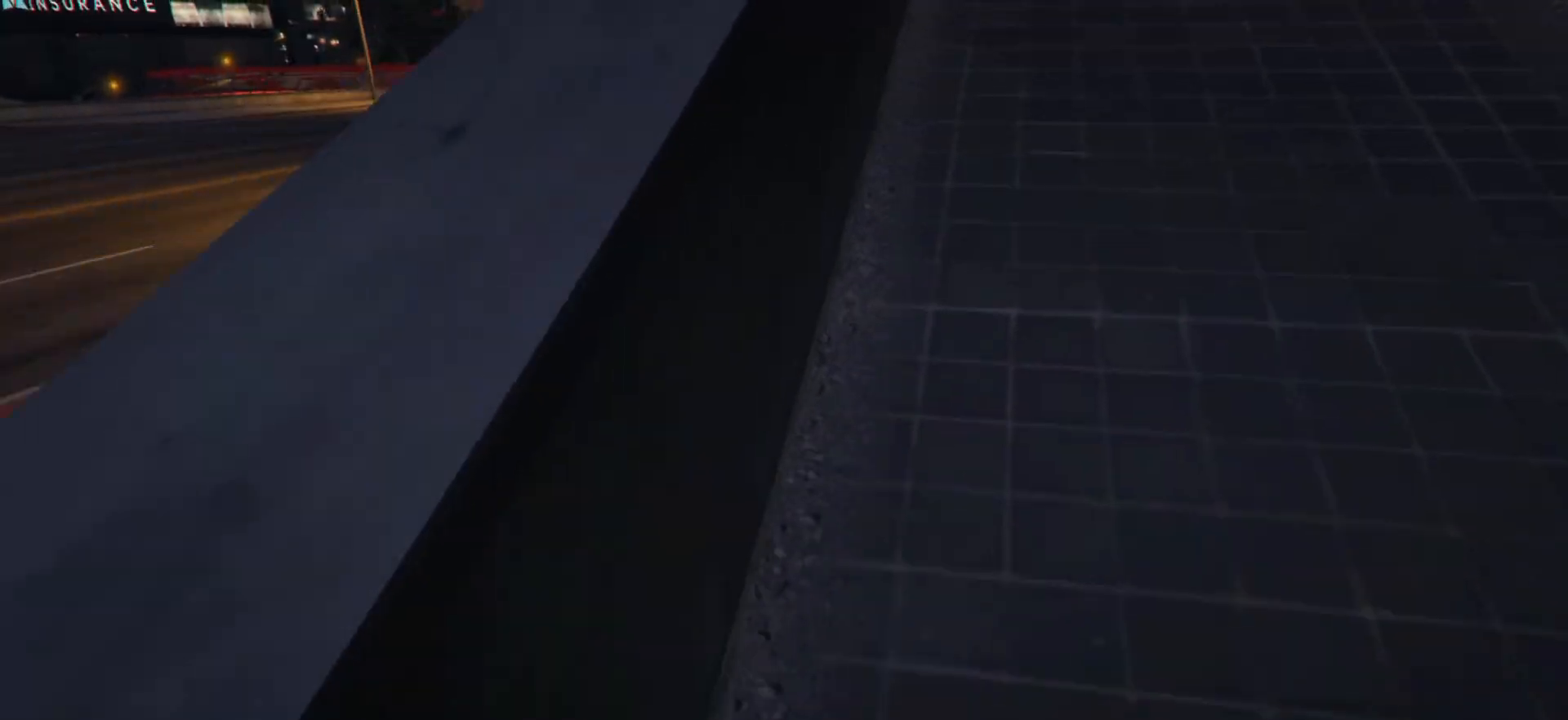
Gameplay with a controller (Xbox layout); each line is a JSON object with the inputs held at the frame after it. "events" lists button and stick changes between this image and that frame as [ms after this image, input, new state], when the widget could be followed in between.
{"buttons": [], "left_stick": "down-left", "right_stick": "center", "events": [[33, "right_stick", "up-left"], [250, "right_stick", "center"]]}
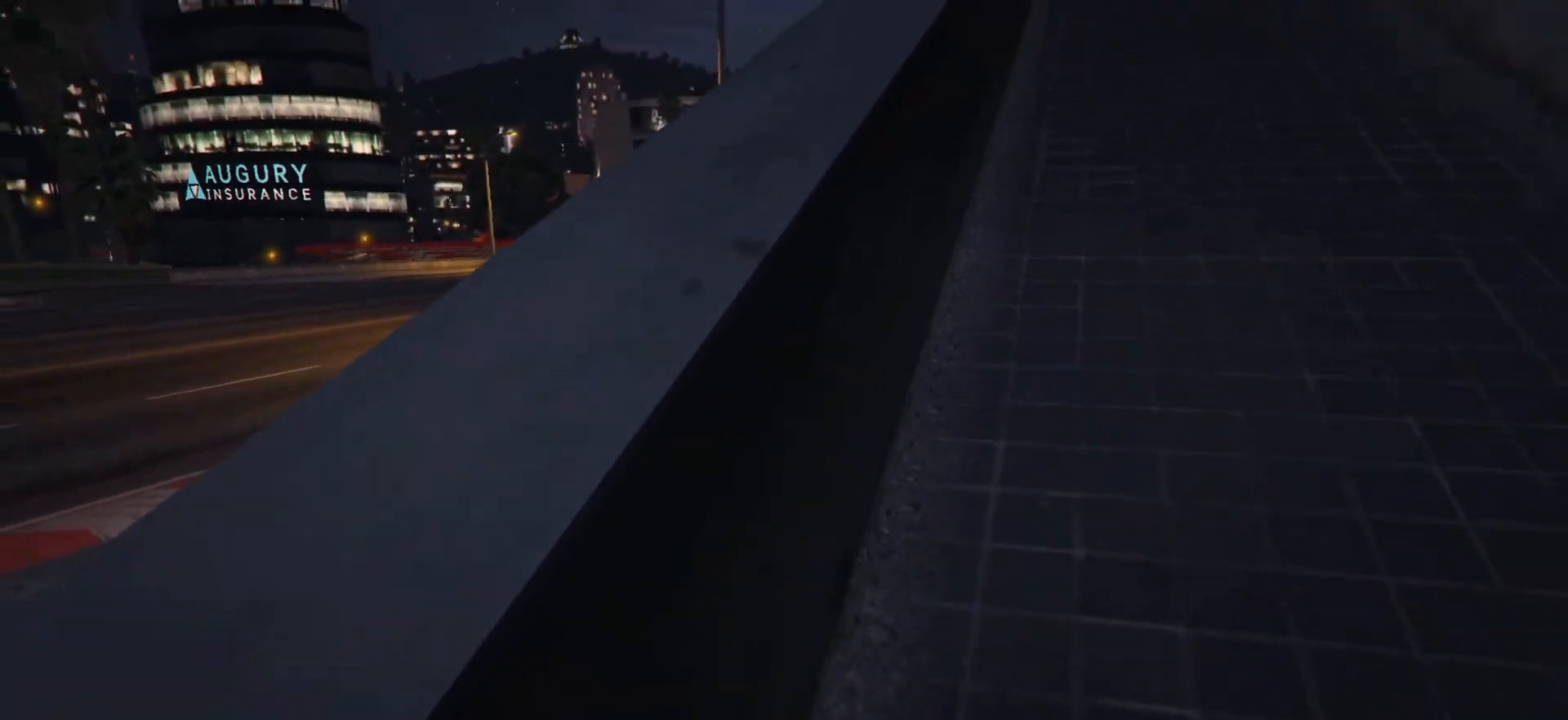
{"buttons": [], "left_stick": "down-left", "right_stick": "left", "events": [[17, "right_stick", "left"]]}
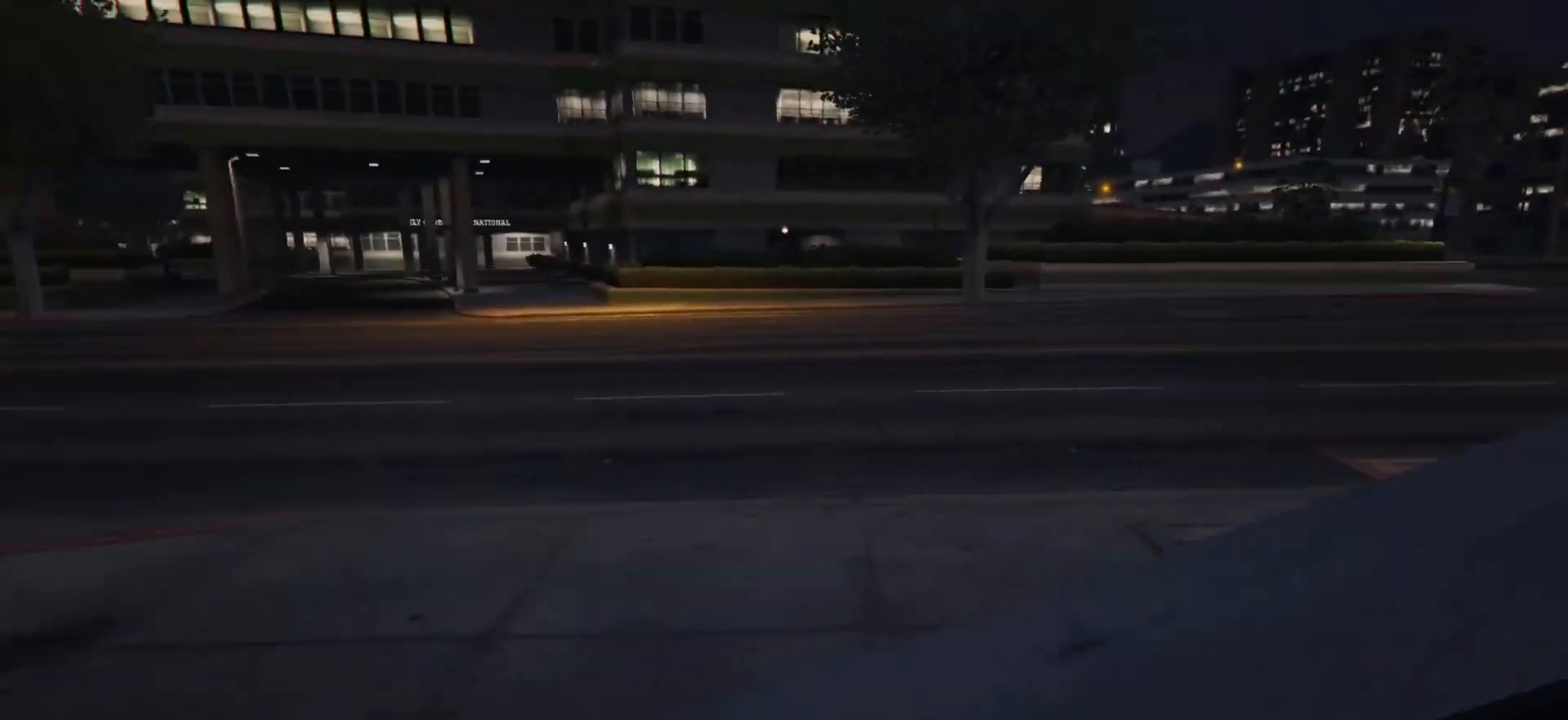
{"buttons": [], "left_stick": "down-left", "right_stick": "right", "events": [[33, "right_stick", "center"], [317, "right_stick", "right"]]}
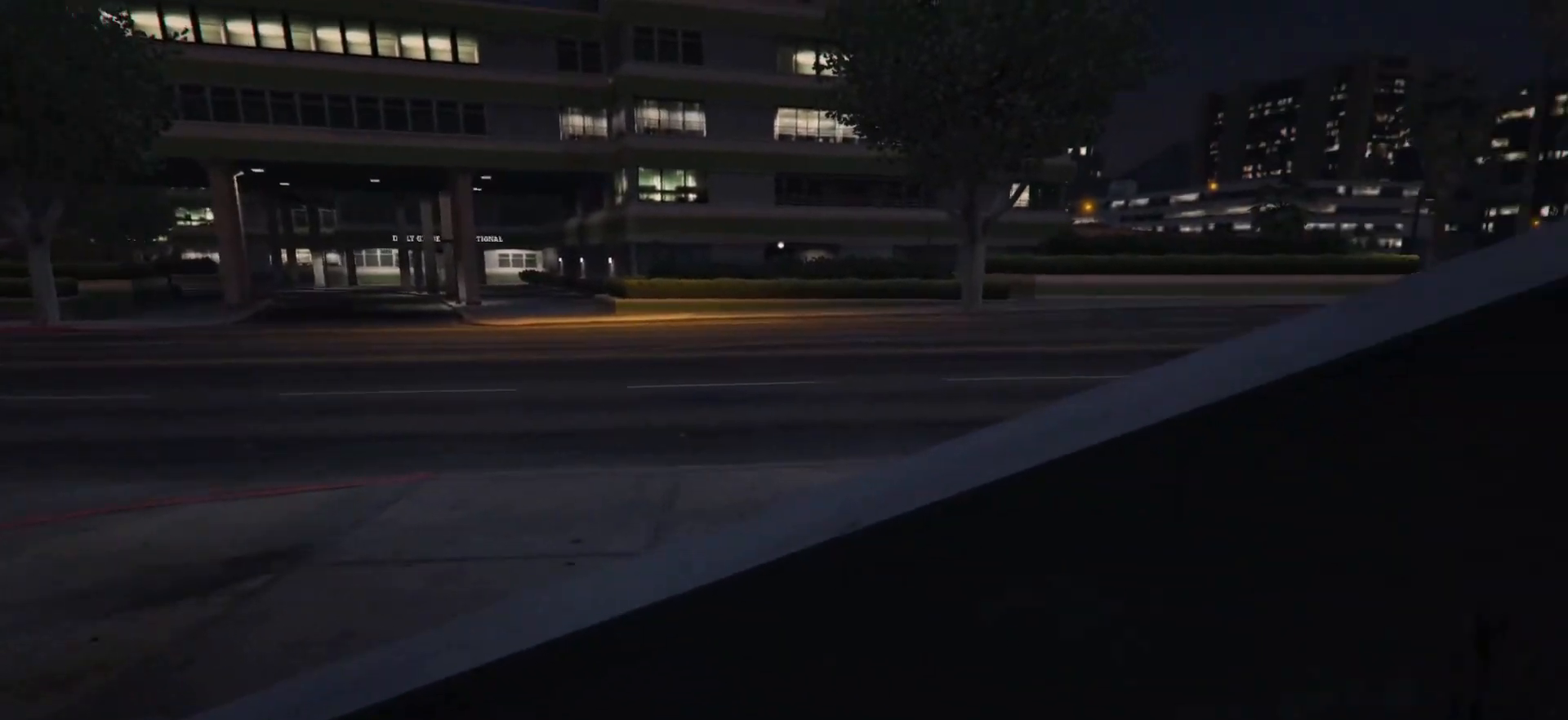
{"buttons": [], "left_stick": "down-left", "right_stick": "down-right", "events": [[17, "right_stick", "center"], [233, "right_stick", "right"], [483, "right_stick", "down-right"]]}
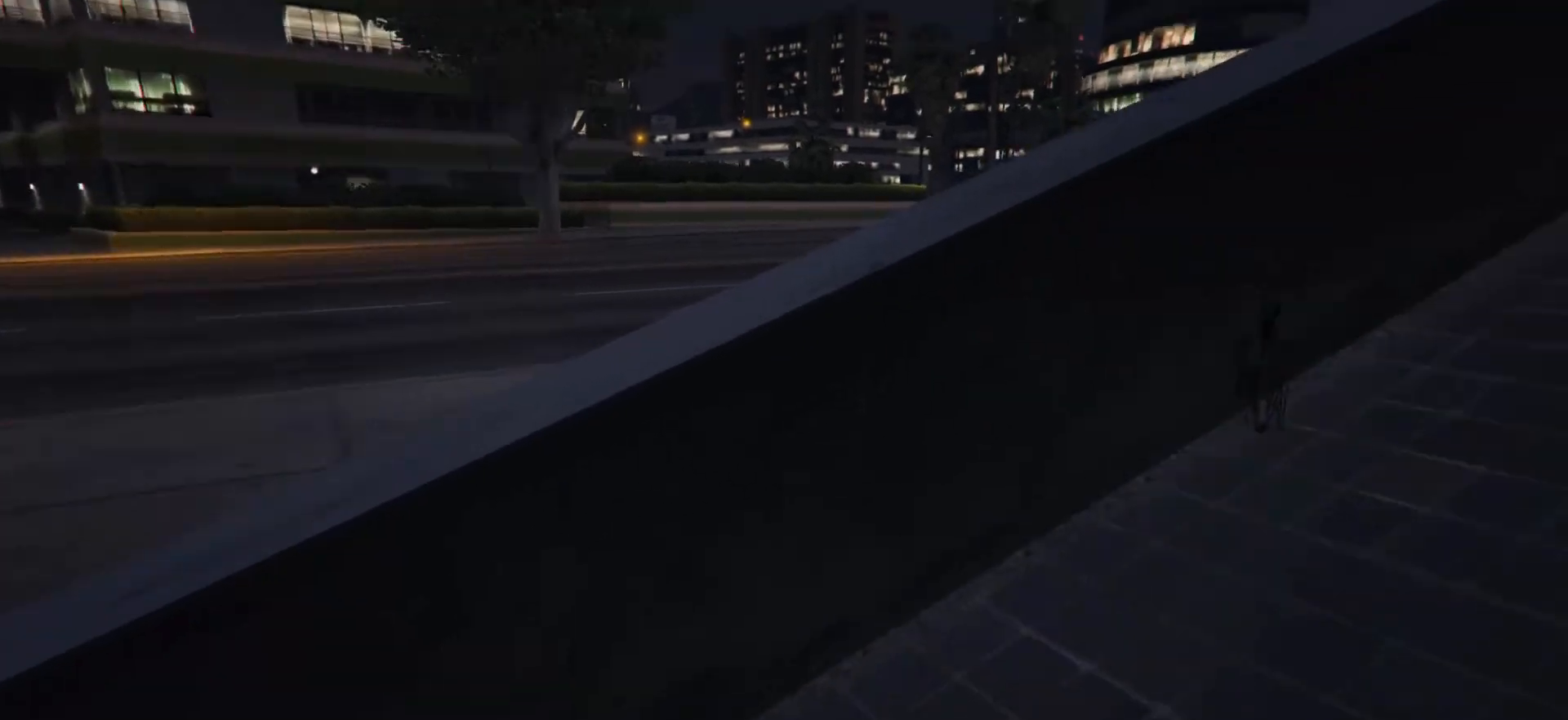
{"buttons": [], "left_stick": "left", "right_stick": "left", "events": [[183, "right_stick", "down-left"], [217, "left_stick", "left"], [350, "right_stick", "left"]]}
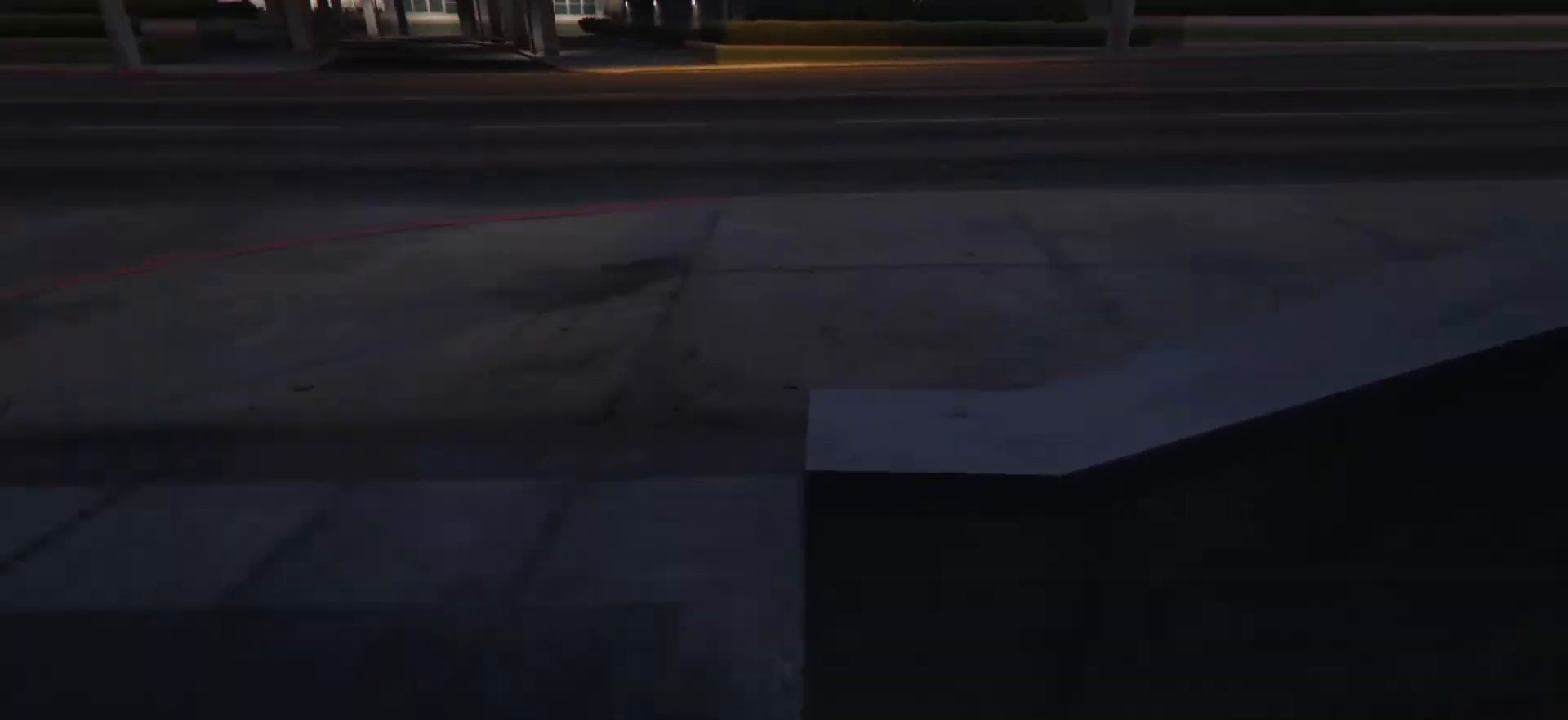
{"buttons": [], "left_stick": "up-left", "right_stick": "up-right", "events": [[117, "right_stick", "center"], [233, "right_stick", "right"], [283, "right_stick", "up-right"], [300, "left_stick", "up-left"]]}
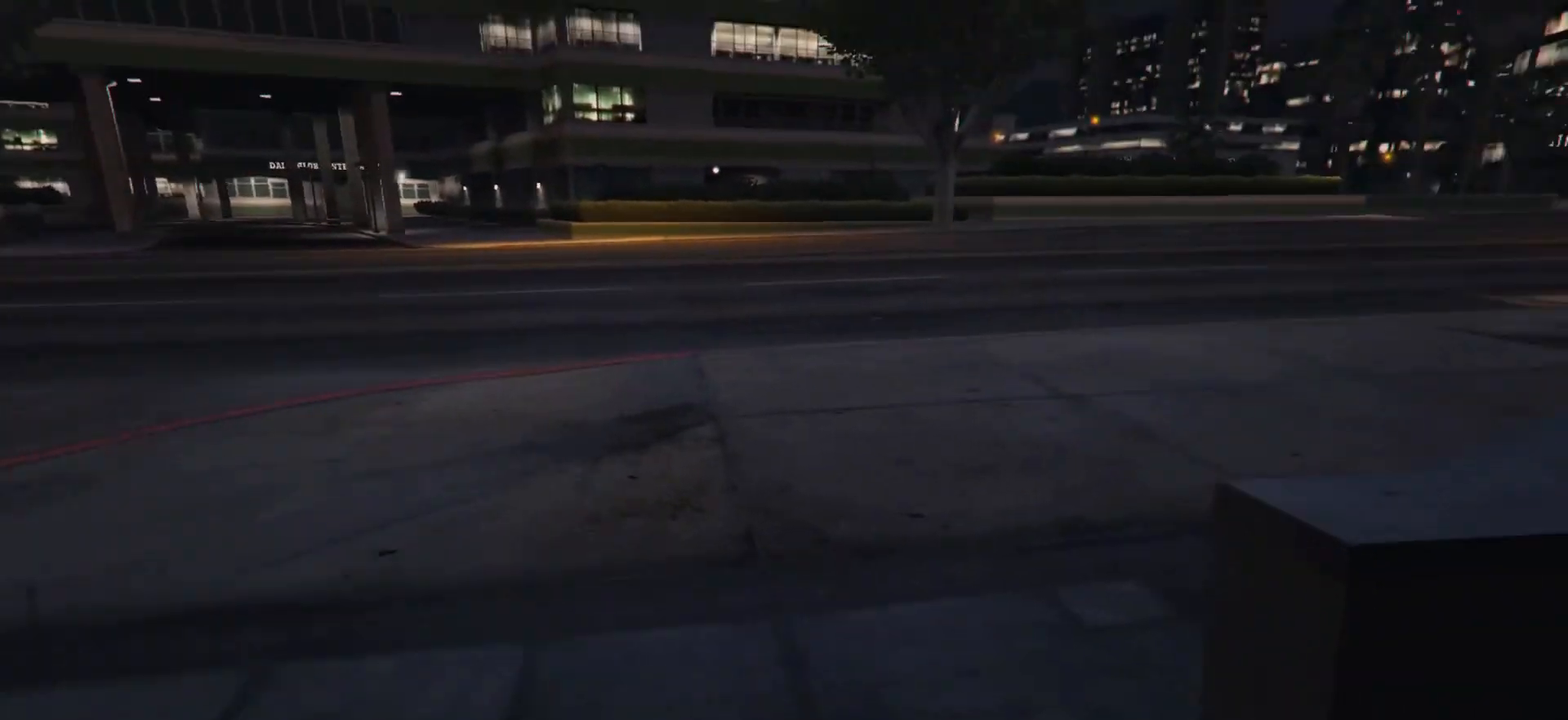
{"buttons": [], "left_stick": "up-left", "right_stick": "center", "events": [[433, "right_stick", "center"]]}
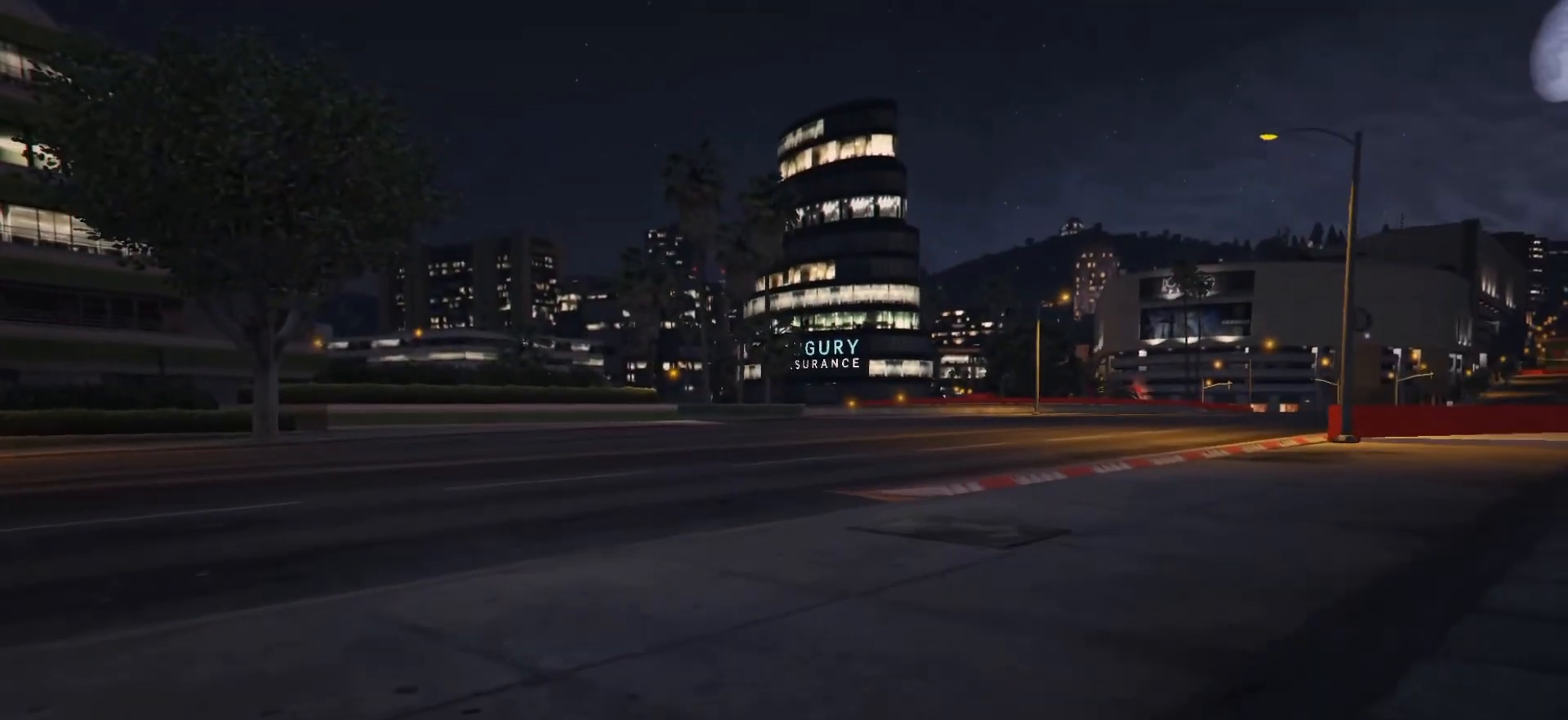
{"buttons": [], "left_stick": "center", "right_stick": "center", "events": [[17, "left_stick", "center"], [67, "right_stick", "up-right"], [283, "right_stick", "center"]]}
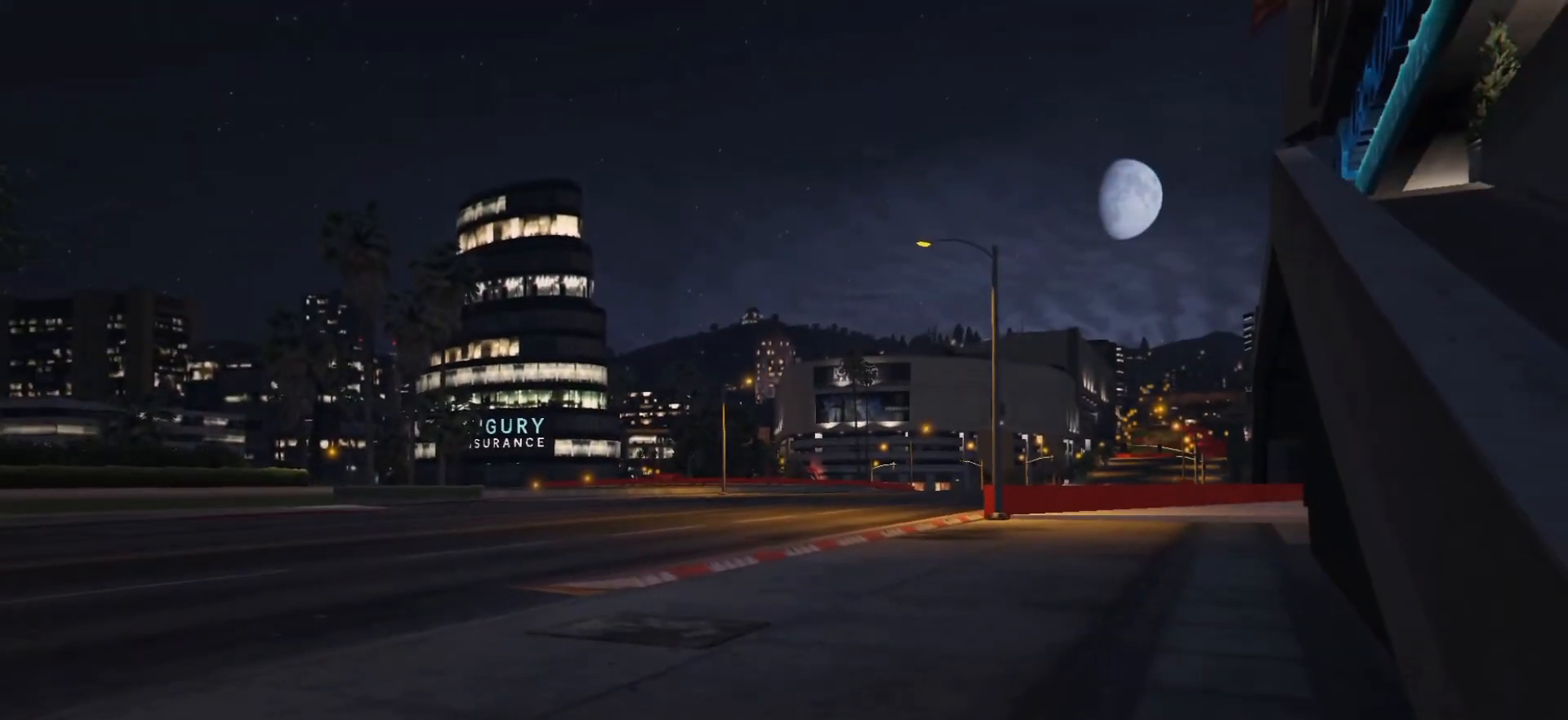
{"buttons": [], "left_stick": "up-left", "right_stick": "down", "events": [[350, "left_stick", "left"], [433, "right_stick", "down"], [483, "left_stick", "up-left"]]}
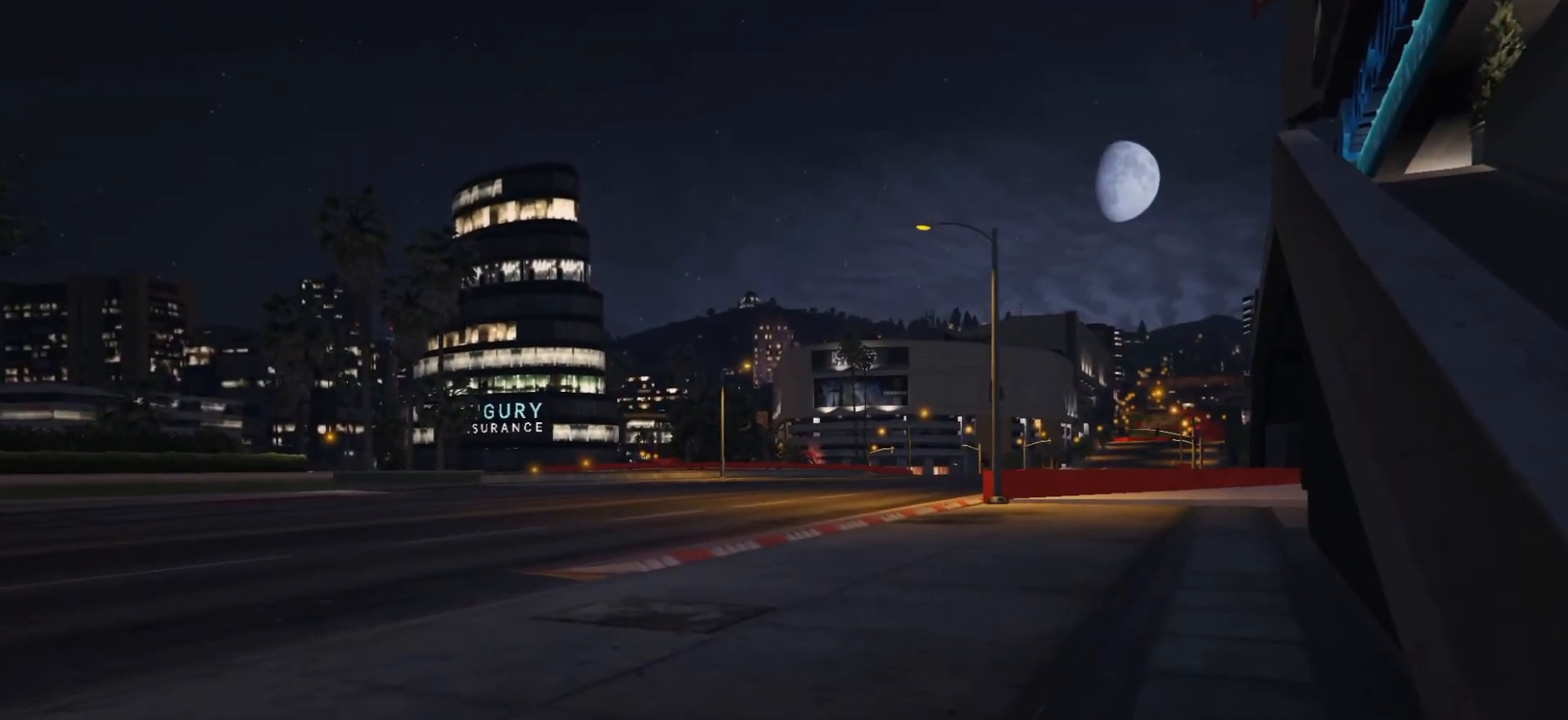
{"buttons": [], "left_stick": "up-left", "right_stick": "center", "events": [[67, "right_stick", "center"]]}
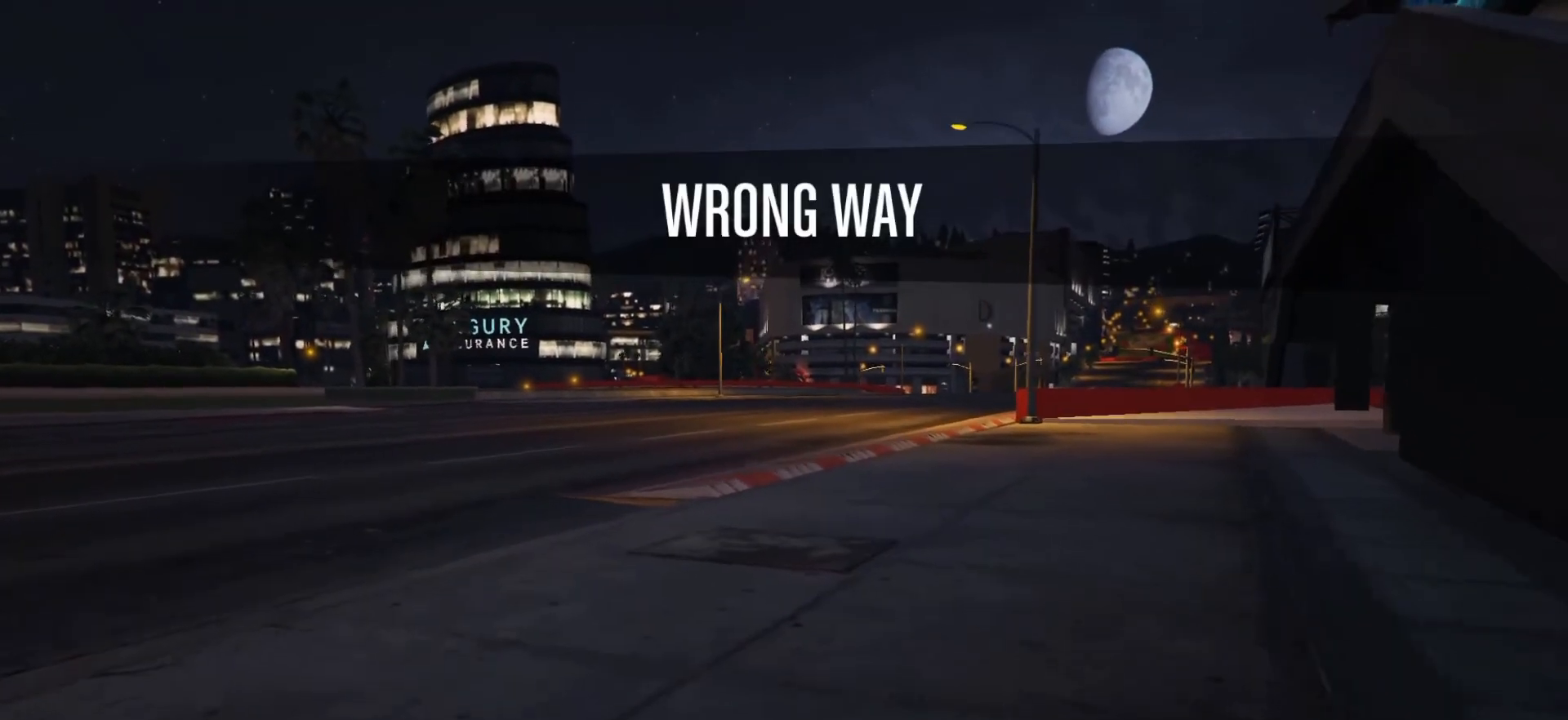
{"buttons": [], "left_stick": "center", "right_stick": "center", "events": [[150, "left_stick", "center"]]}
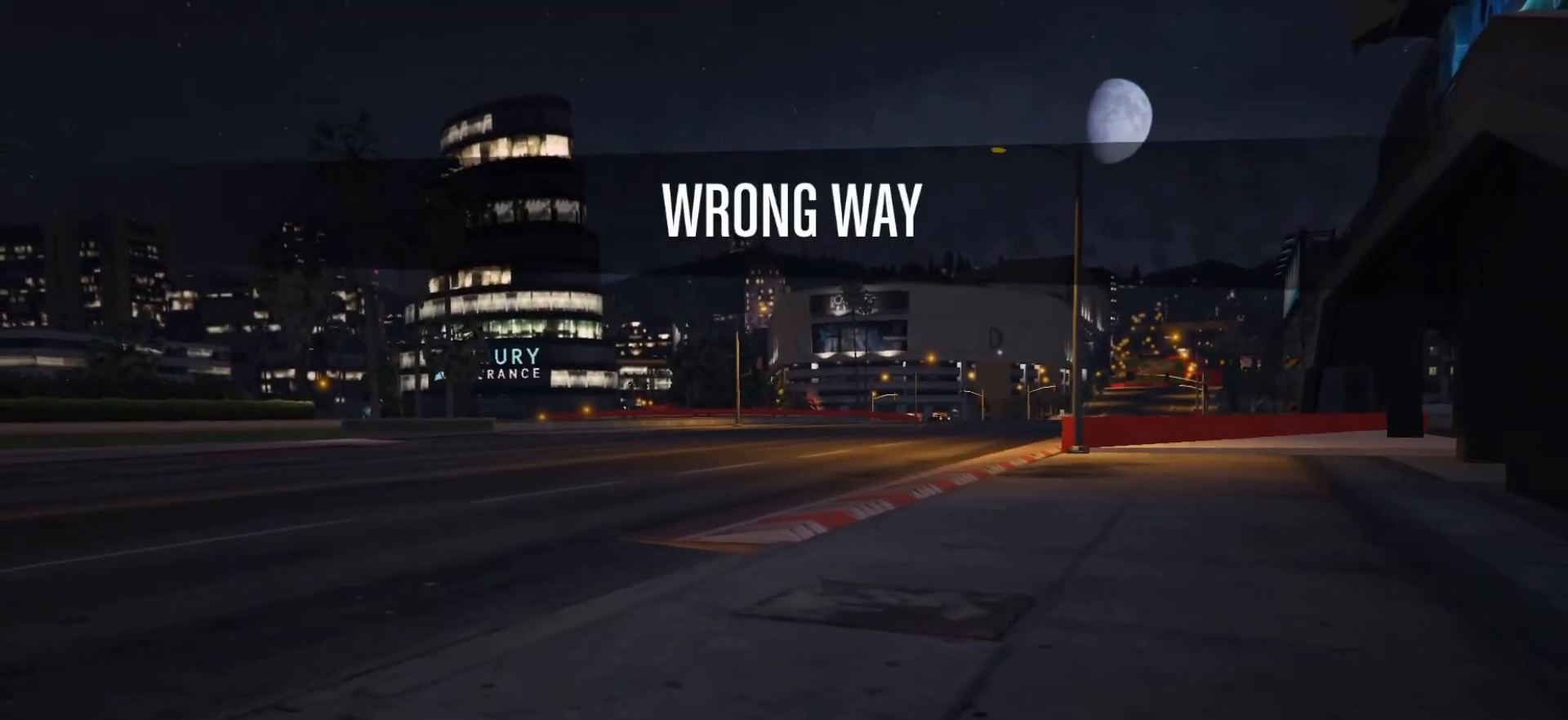
{"buttons": [], "left_stick": "down", "right_stick": "center", "events": [[17, "left_stick", "down"], [100, "right_stick", "down-left"], [300, "right_stick", "center"]]}
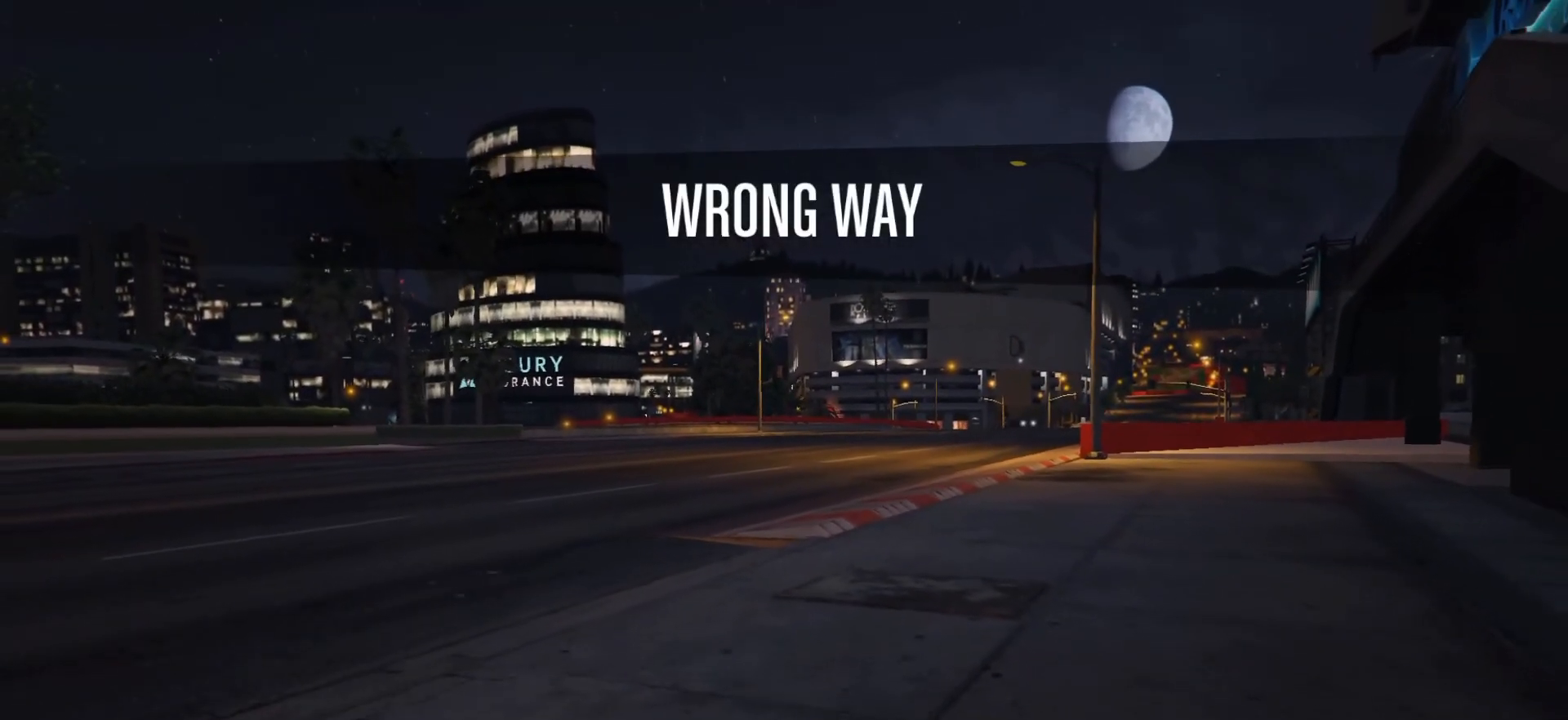
{"buttons": [], "left_stick": "center", "right_stick": "center", "events": [[83, "left_stick", "center"]]}
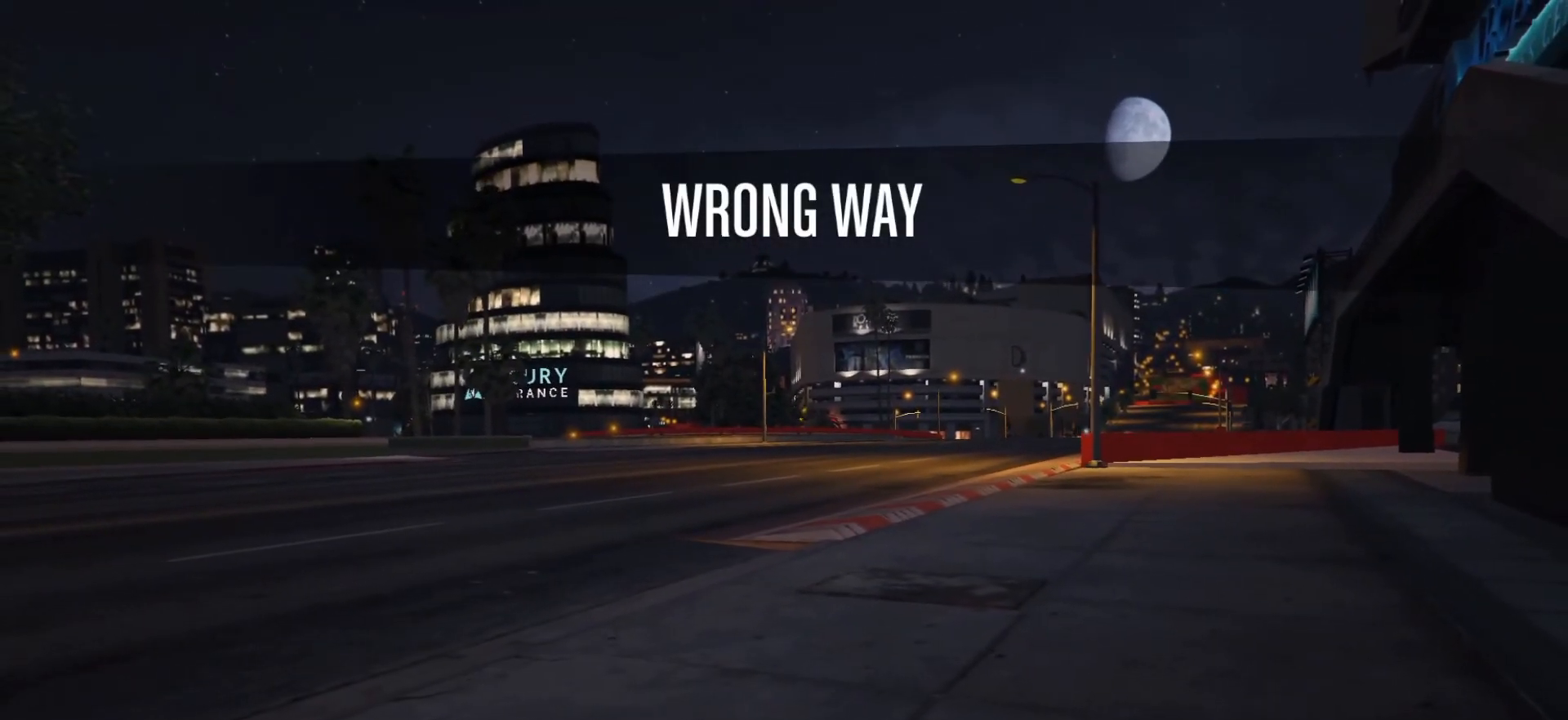
{"buttons": [], "left_stick": "down-right", "right_stick": "center", "events": [[200, "left_stick", "down-right"]]}
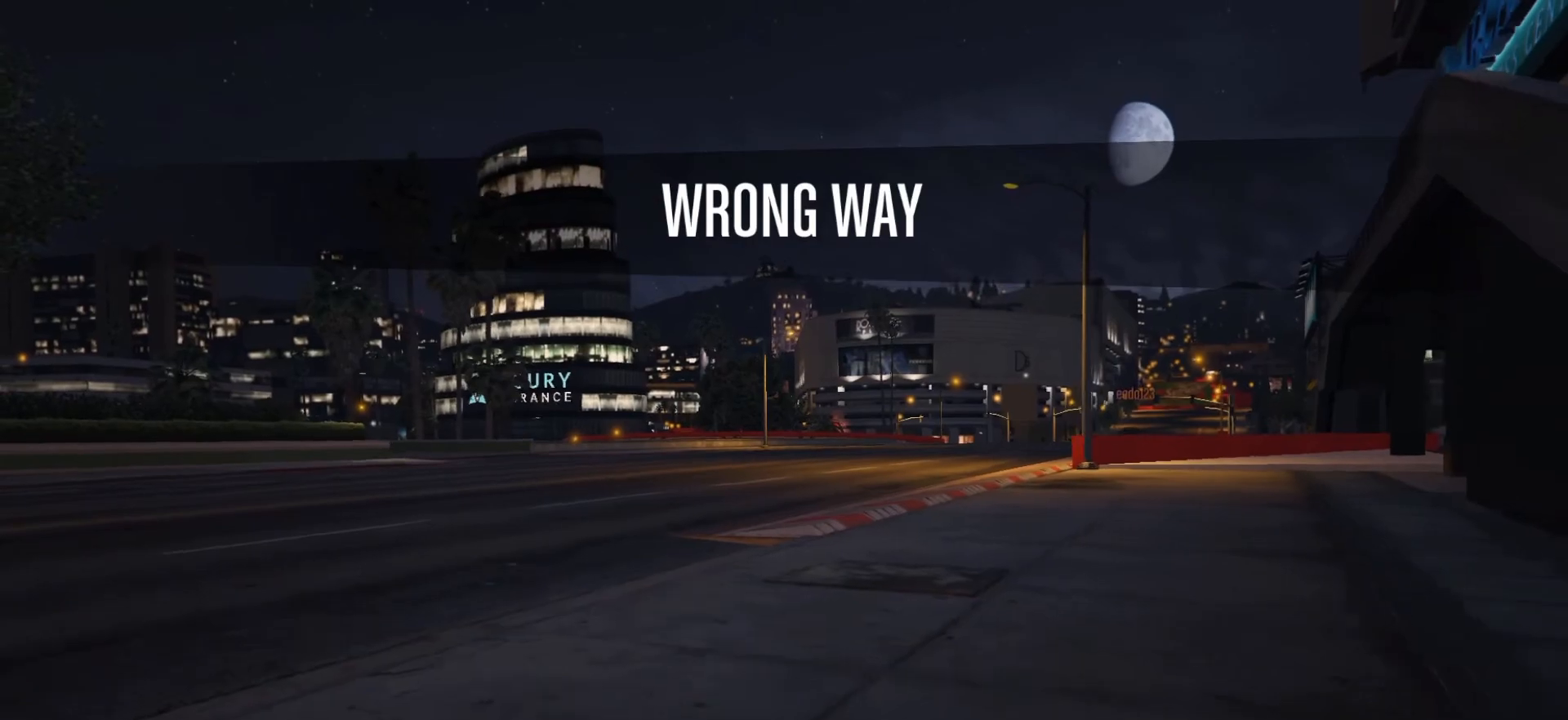
{"buttons": [], "left_stick": "center", "right_stick": "down-left", "events": [[400, "right_stick", "down-left"], [417, "left_stick", "center"]]}
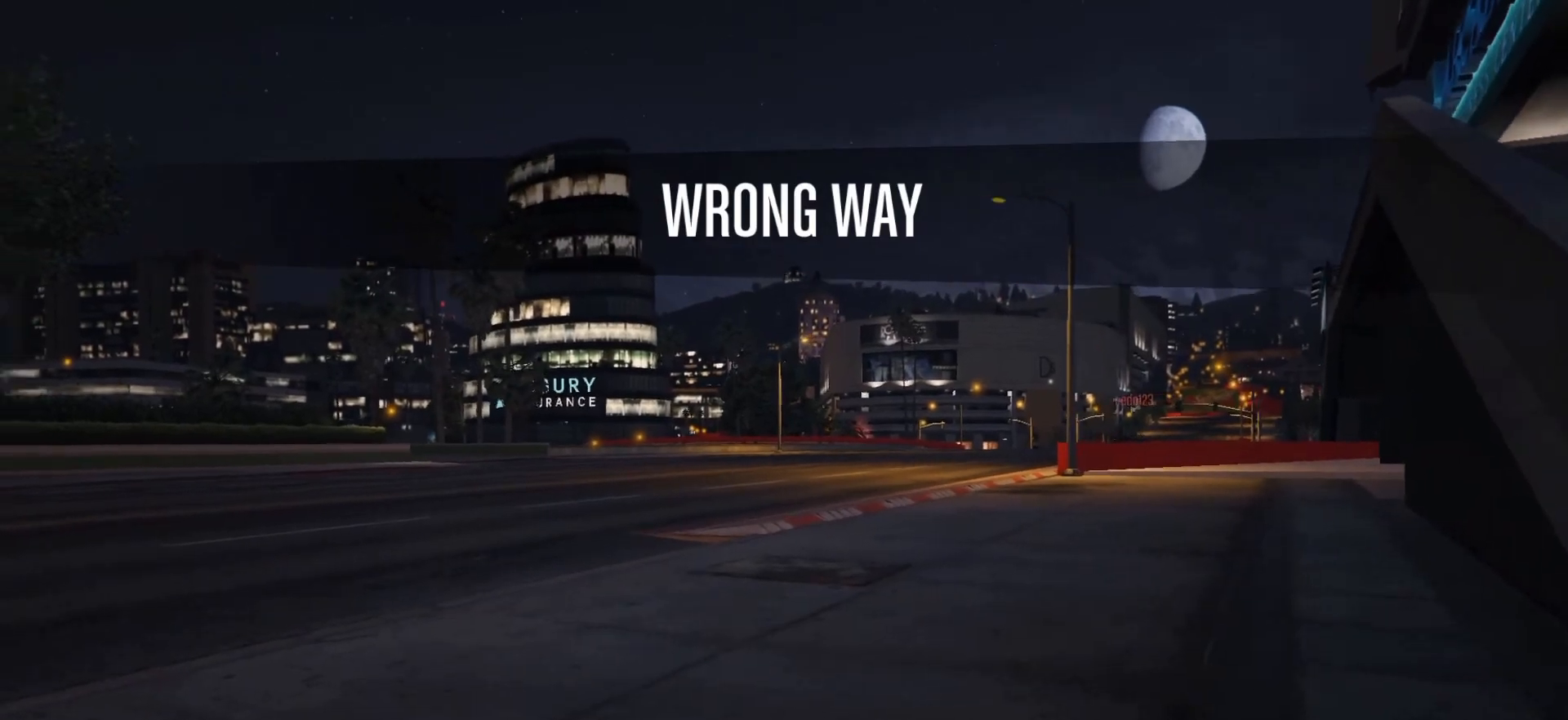
{"buttons": [], "left_stick": "center", "right_stick": "center", "events": [[100, "right_stick", "center"], [367, "START", "down"], [467, "START", "up"]]}
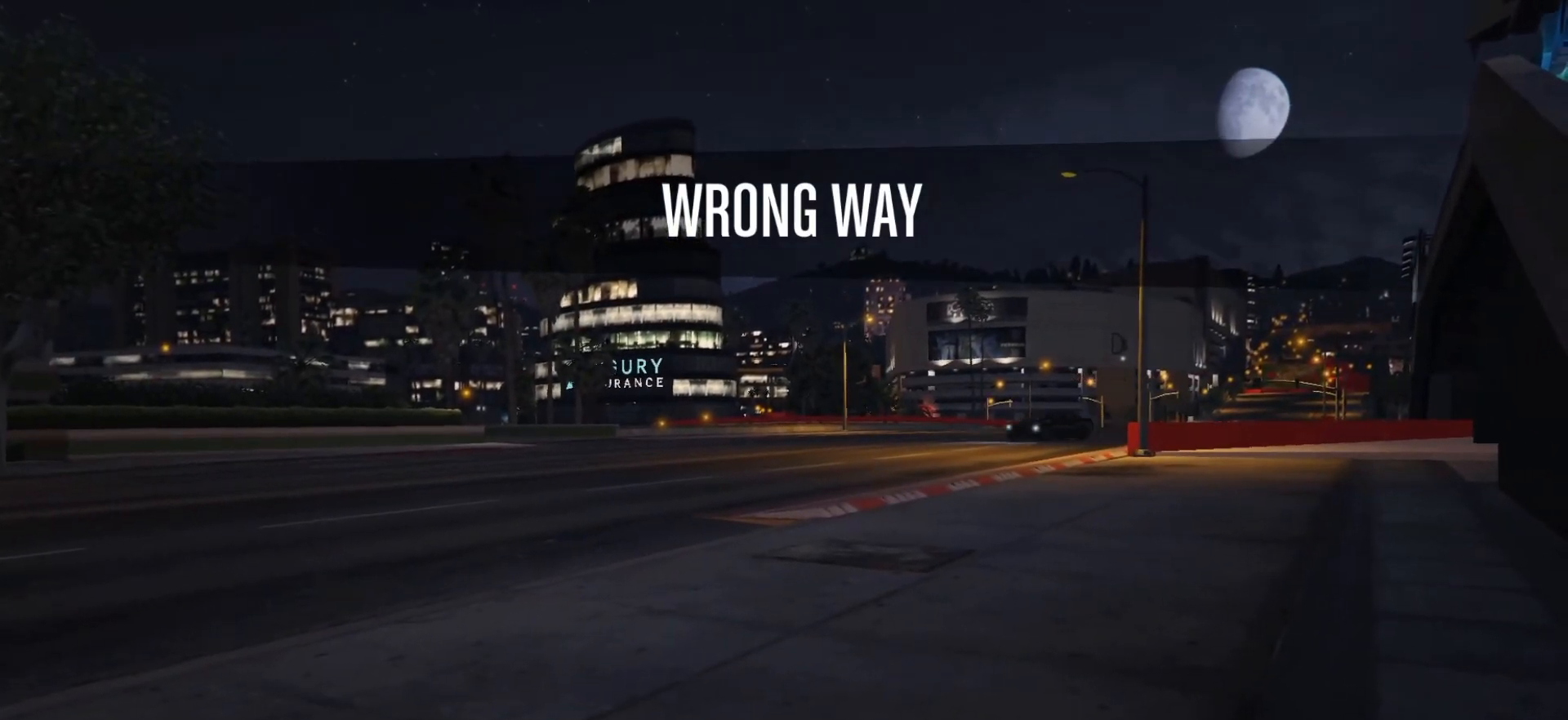
{"buttons": [], "left_stick": "center", "right_stick": "center", "events": [[33, "START", "down"], [117, "START", "up"]]}
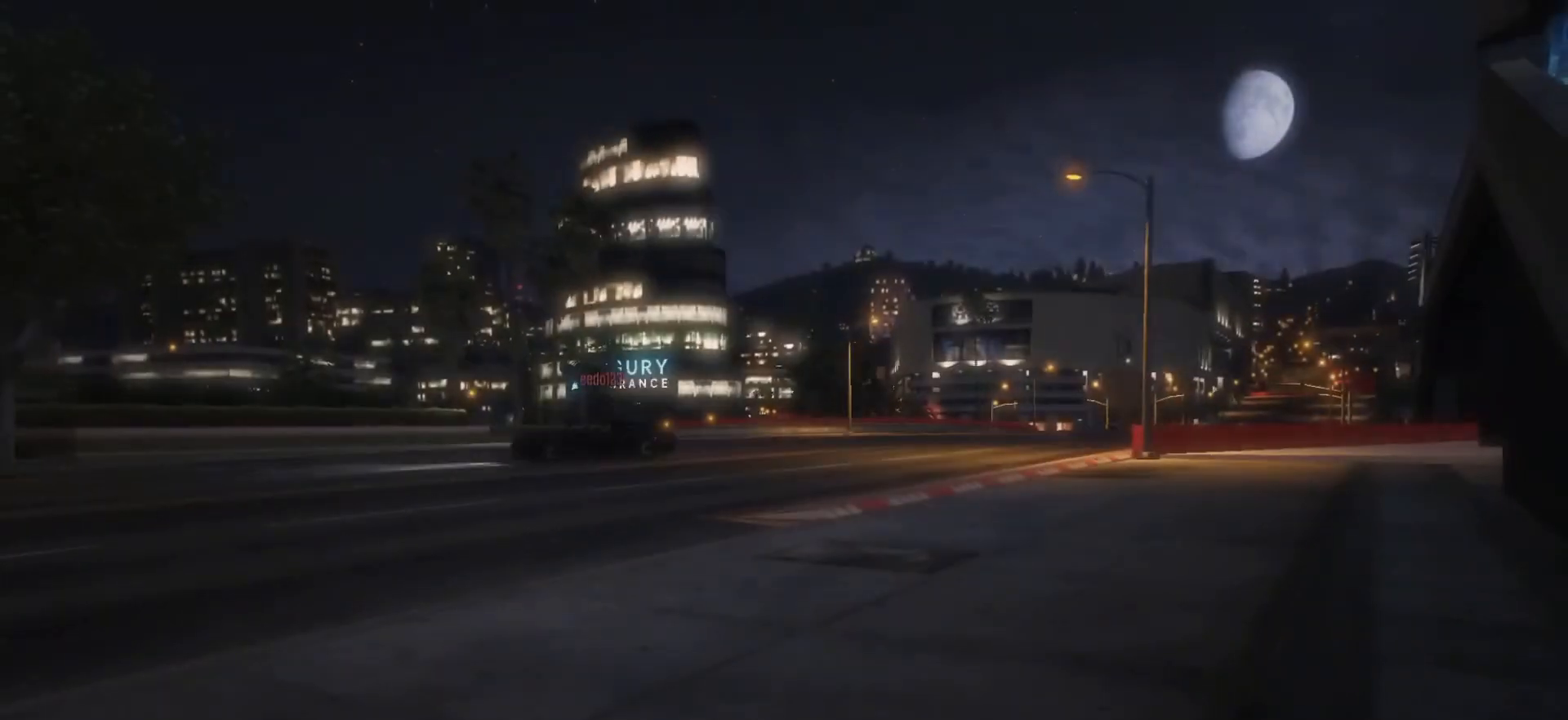
{"buttons": [], "left_stick": "center", "right_stick": "left", "events": [[17, "right_stick", "left"]]}
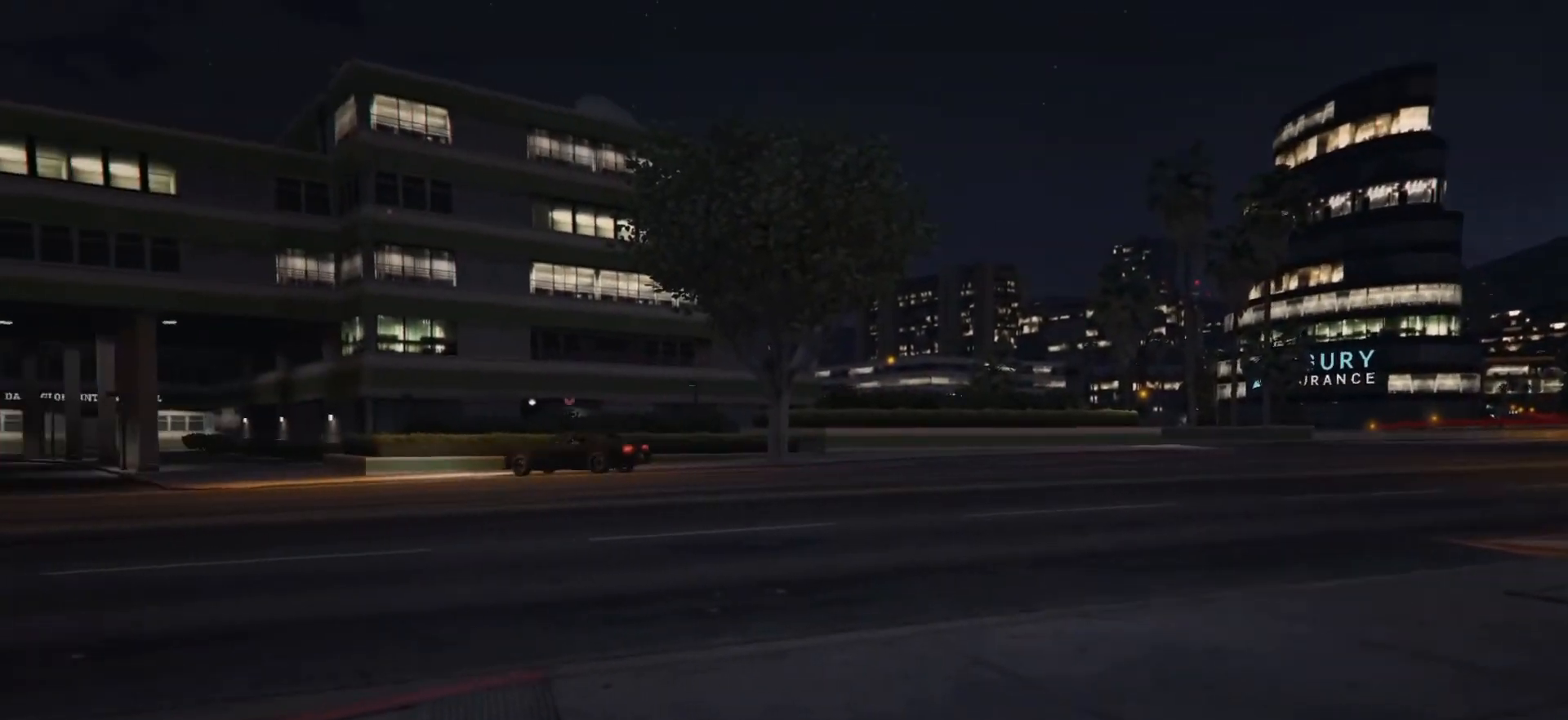
{"buttons": [], "left_stick": "left", "right_stick": "center", "events": [[200, "right_stick", "center"], [450, "left_stick", "left"]]}
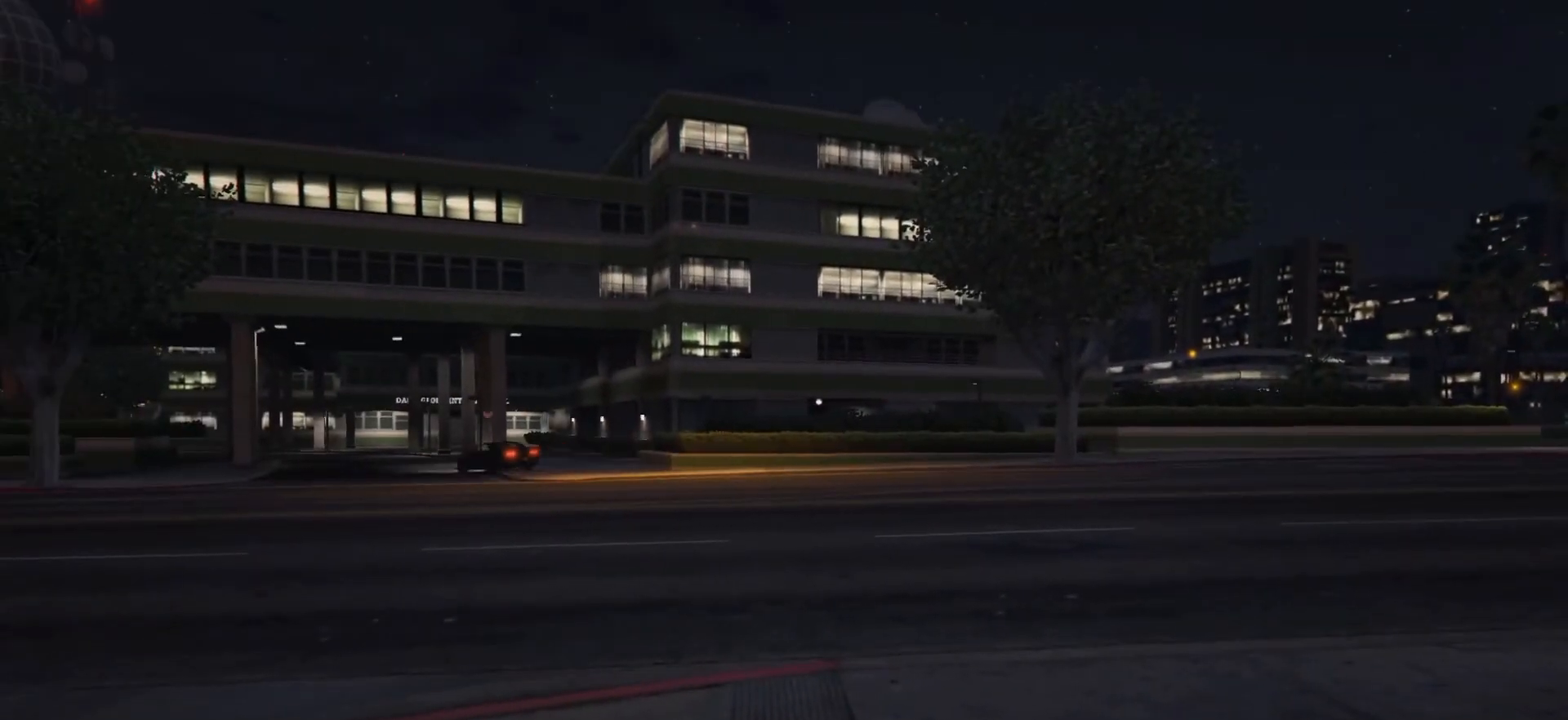
{"buttons": [], "left_stick": "left", "right_stick": "right", "events": [[400, "right_stick", "right"]]}
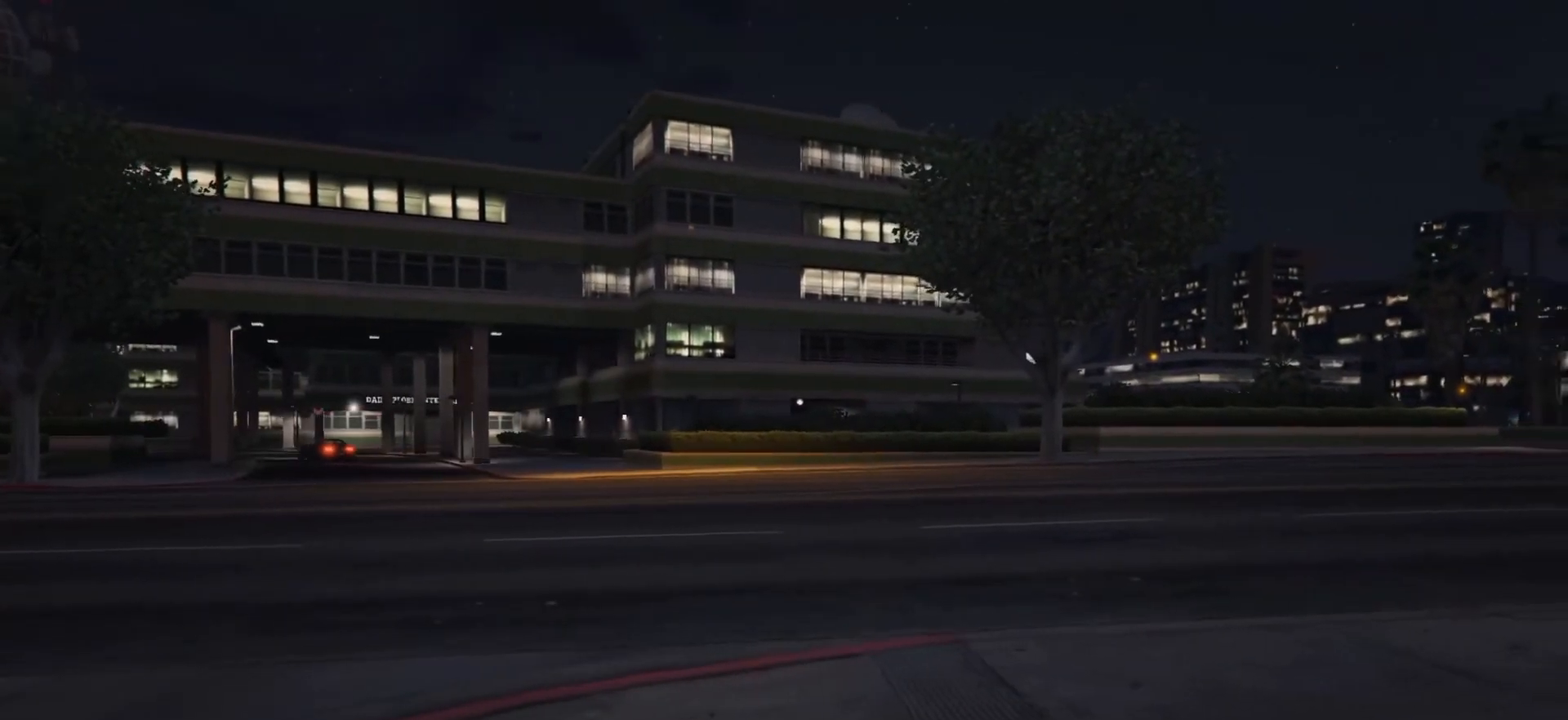
{"buttons": [], "left_stick": "left", "right_stick": "center", "events": [[300, "right_stick", "center"]]}
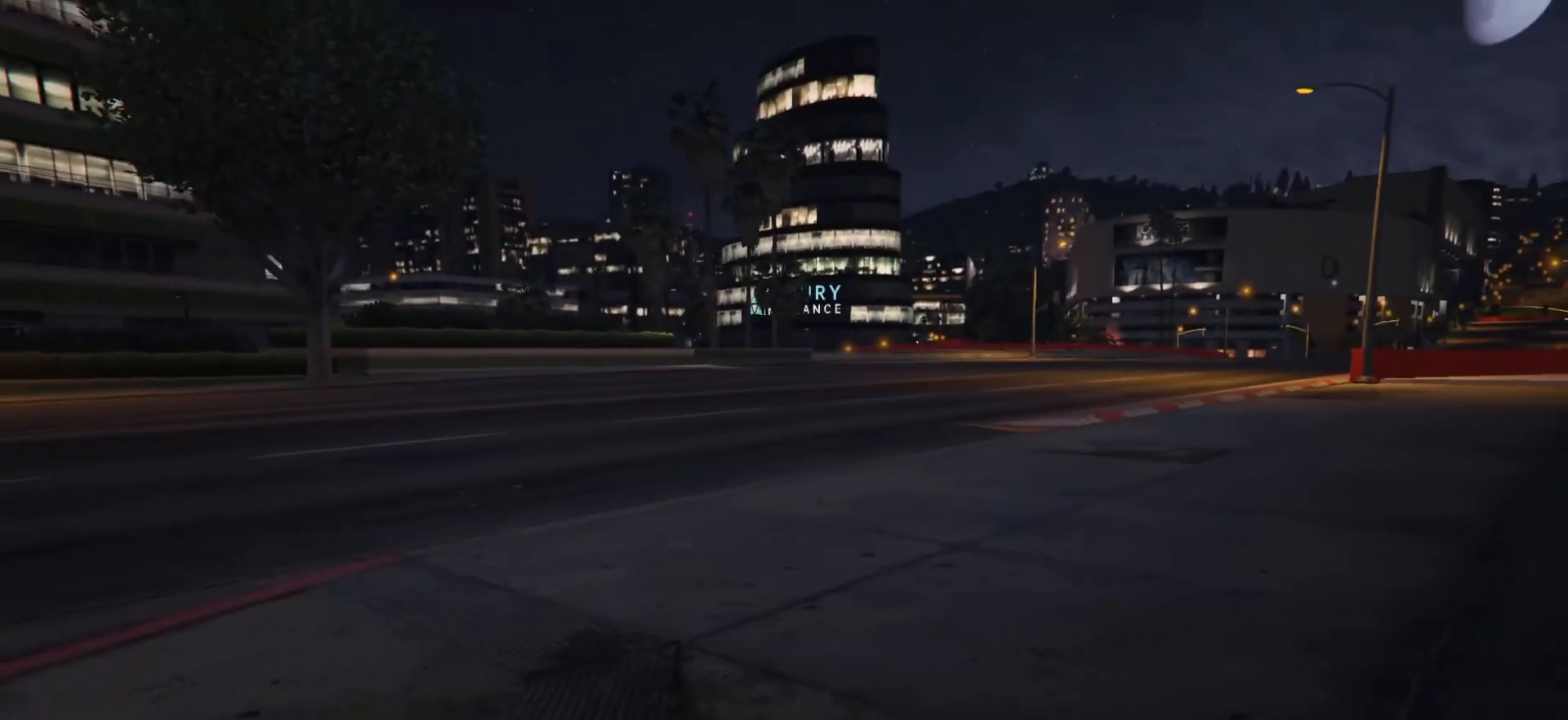
{"buttons": [], "left_stick": "left", "right_stick": "left", "events": [[67, "right_stick", "left"]]}
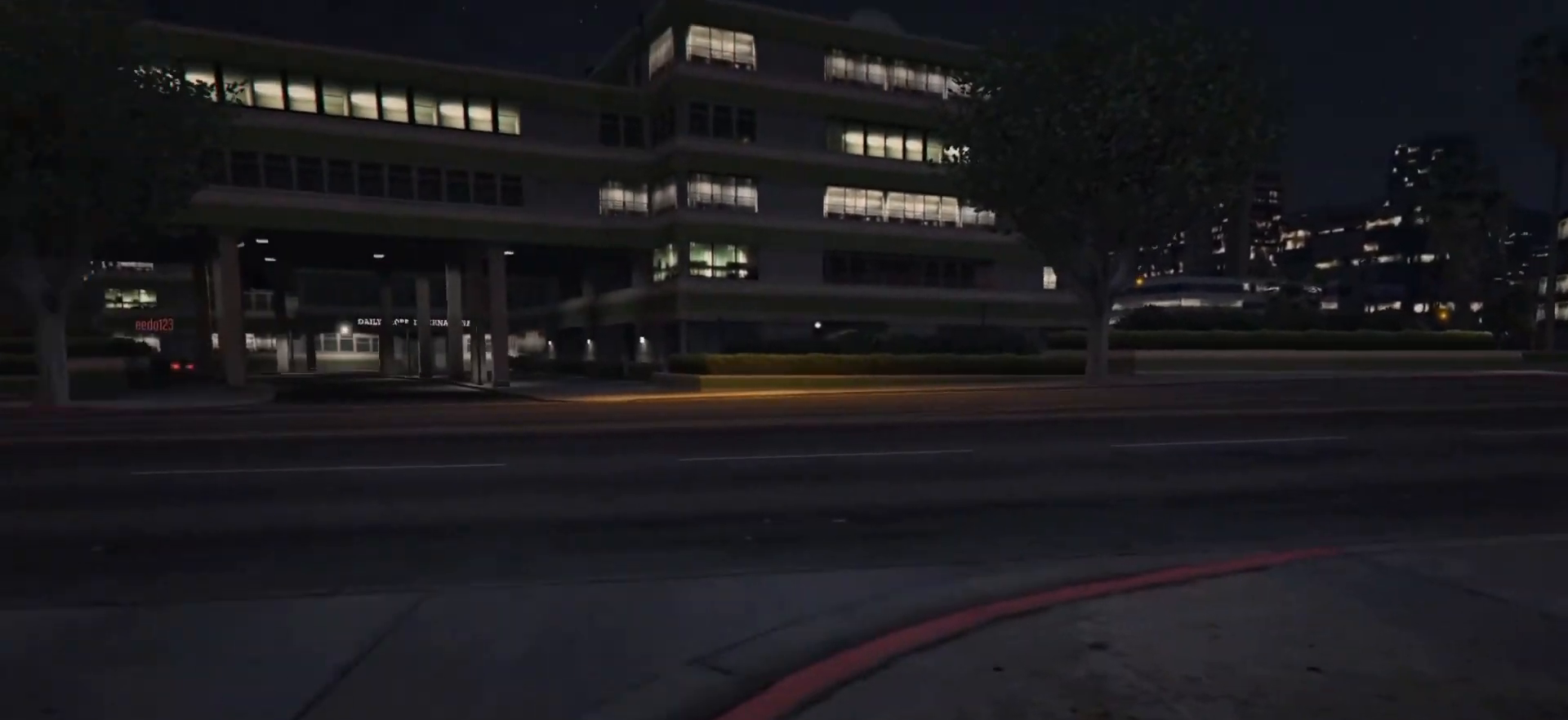
{"buttons": [], "left_stick": "left", "right_stick": "center", "events": [[300, "right_stick", "center"]]}
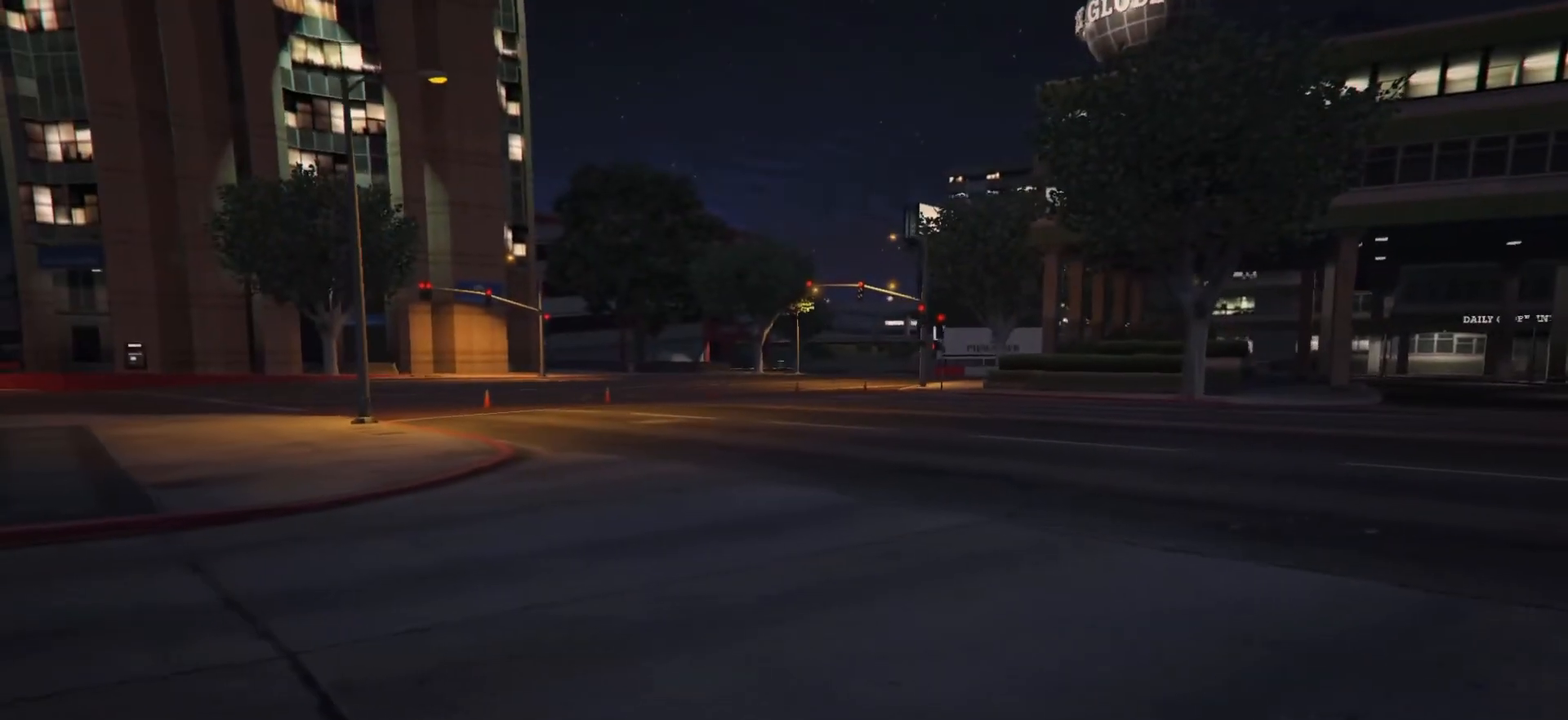
{"buttons": [], "left_stick": "left", "right_stick": "center", "events": [[17, "right_stick", "right"], [367, "right_stick", "center"]]}
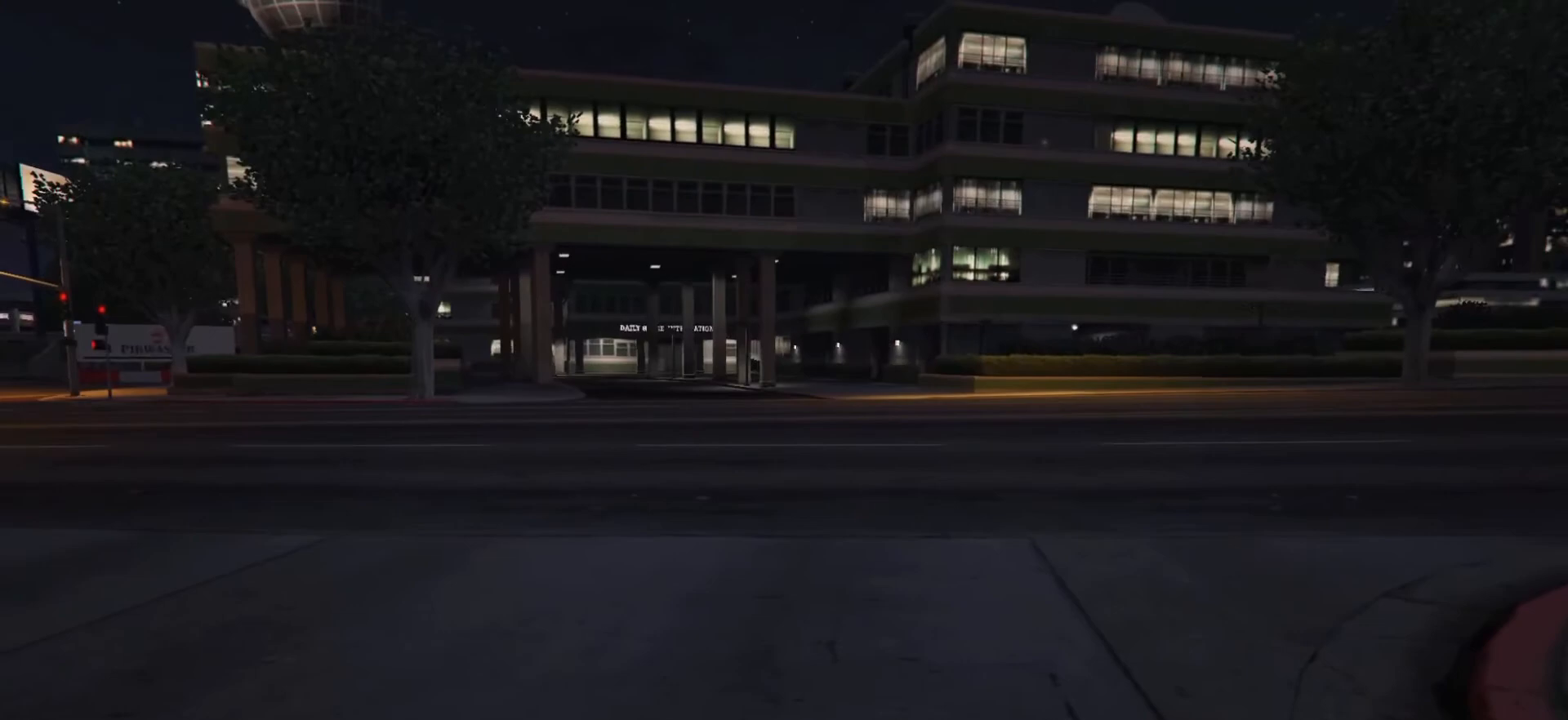
{"buttons": [], "left_stick": "left", "right_stick": "right", "events": [[167, "right_stick", "right"]]}
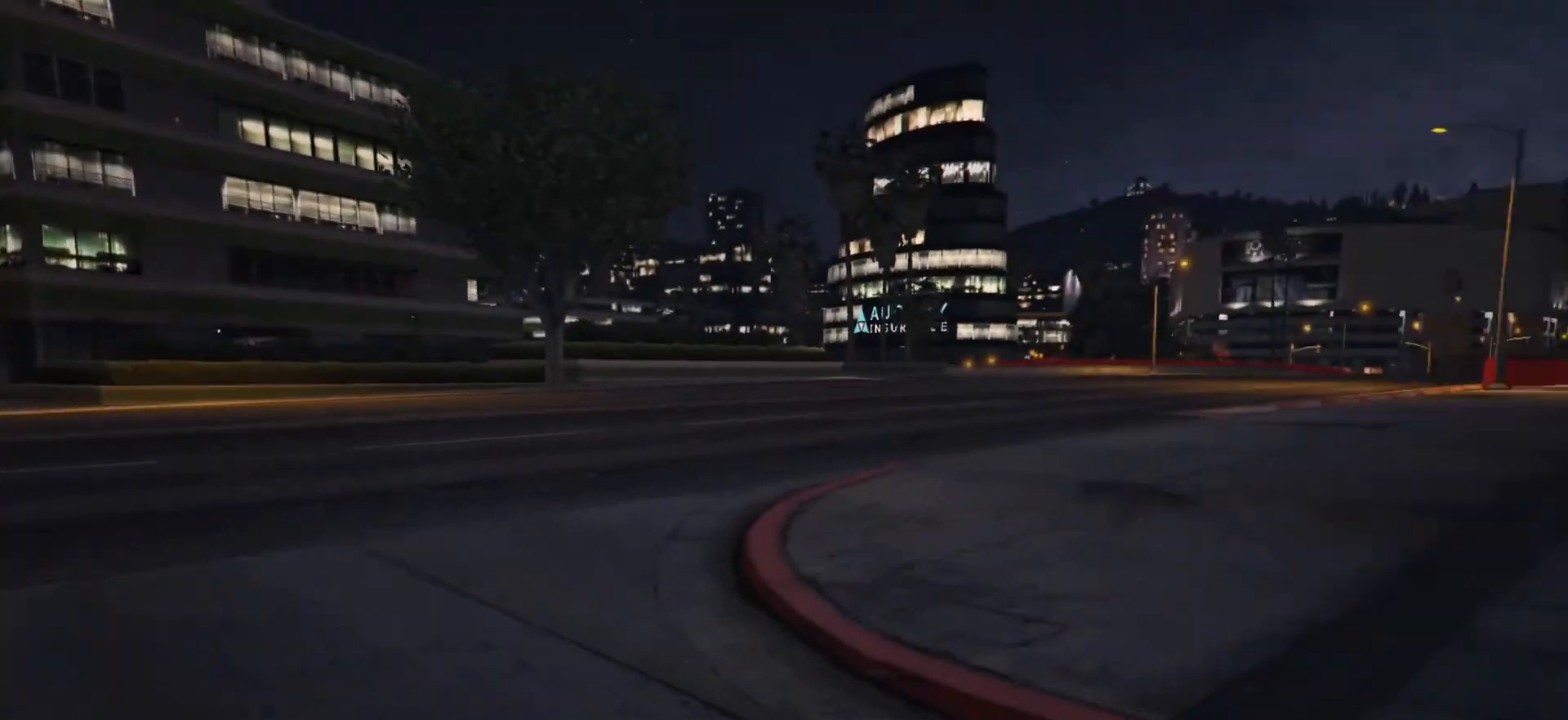
{"buttons": [], "left_stick": "left", "right_stick": "center", "events": [[83, "right_stick", "center"]]}
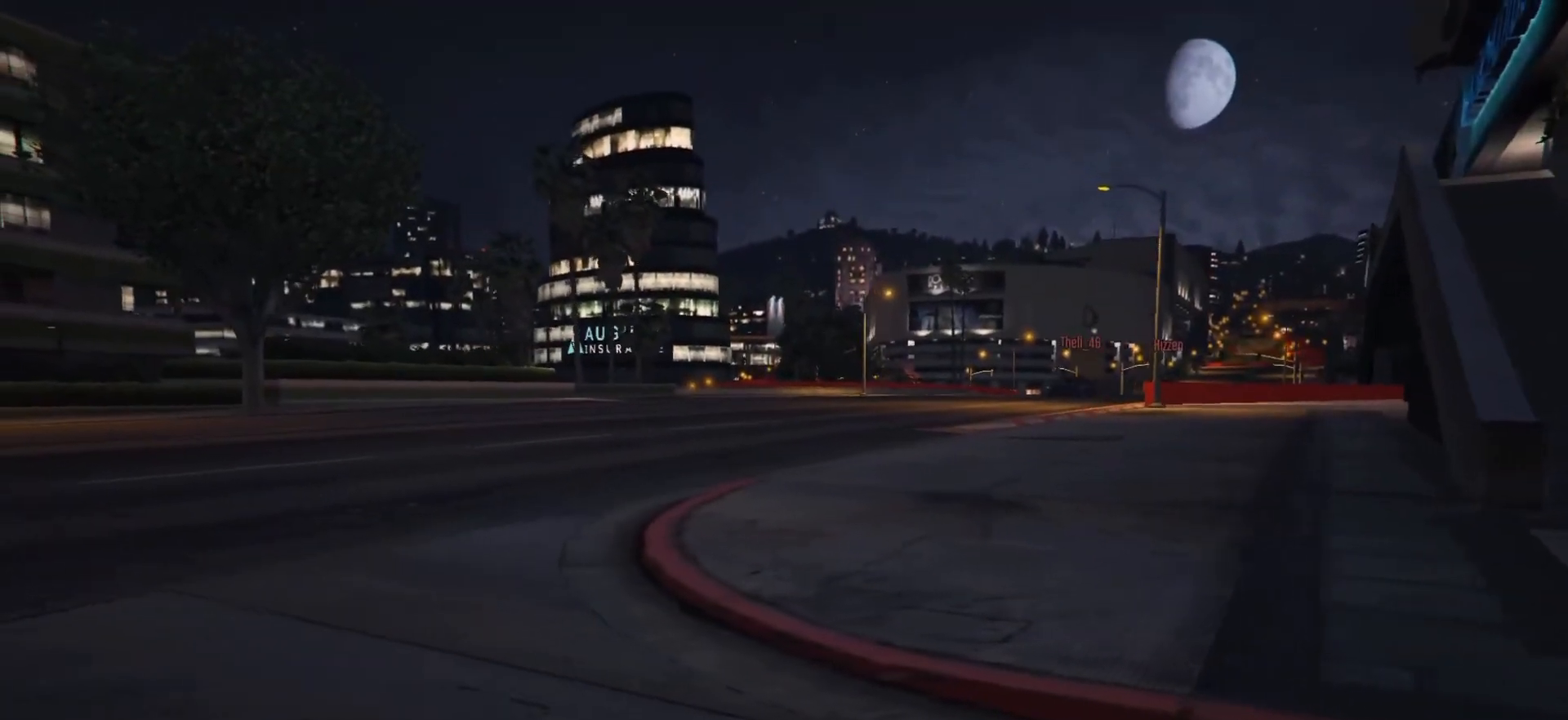
{"buttons": [], "left_stick": "down-left", "right_stick": "center", "events": [[67, "left_stick", "down-left"]]}
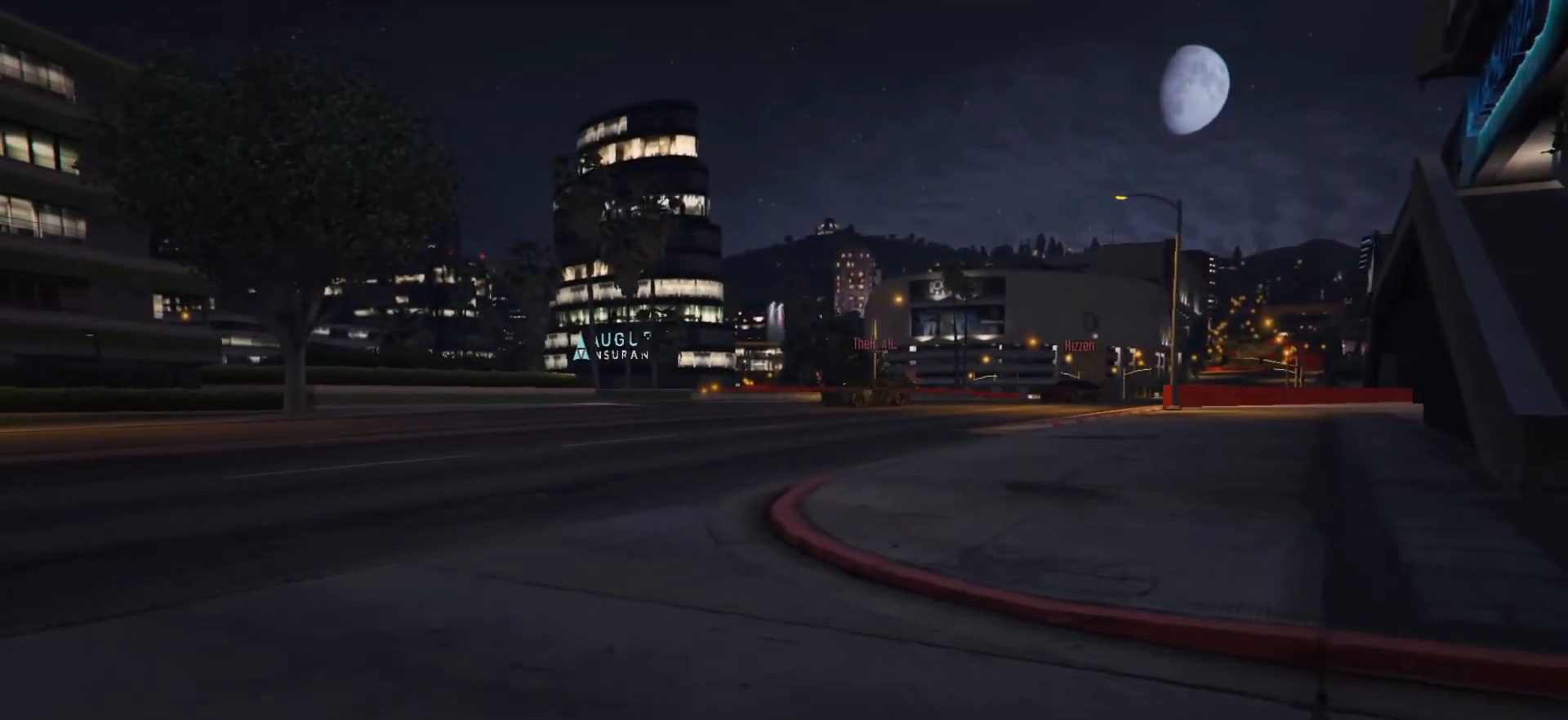
{"buttons": [], "left_stick": "left", "right_stick": "center", "events": [[50, "right_stick", "left"], [183, "right_stick", "center"], [267, "left_stick", "left"]]}